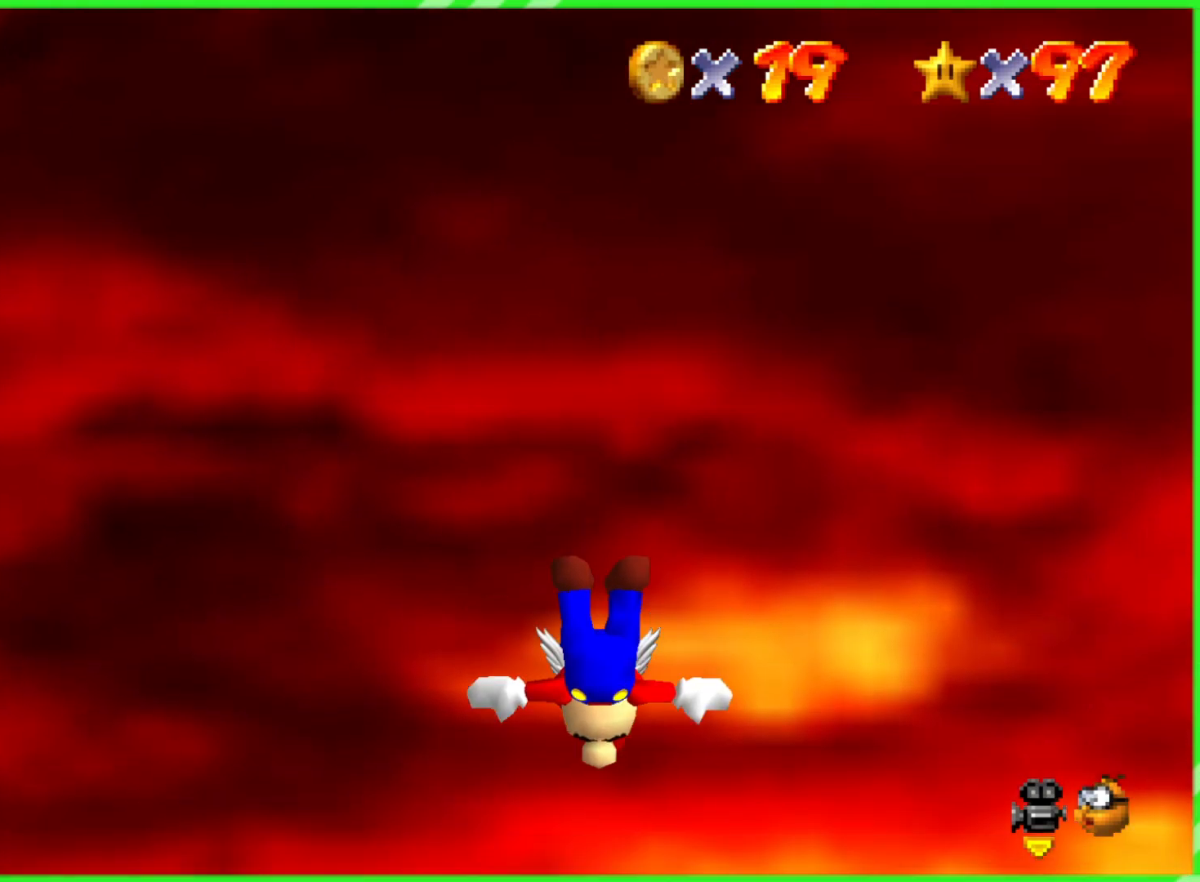
Gameplay with a controller (Nintendo layout); each line is a JSON object with the inputs held at the frame after it. "events" lists button and stick changes between this image and that frame as [ms after this image, input, new state], when the widget could be followed in between. Not read: DPAD_DOWN DPAD_UP L1 L3 R1 R3 X Y.
{"buttons": [], "left_stick": "center", "events": [[467, "left_stick", "center"]]}
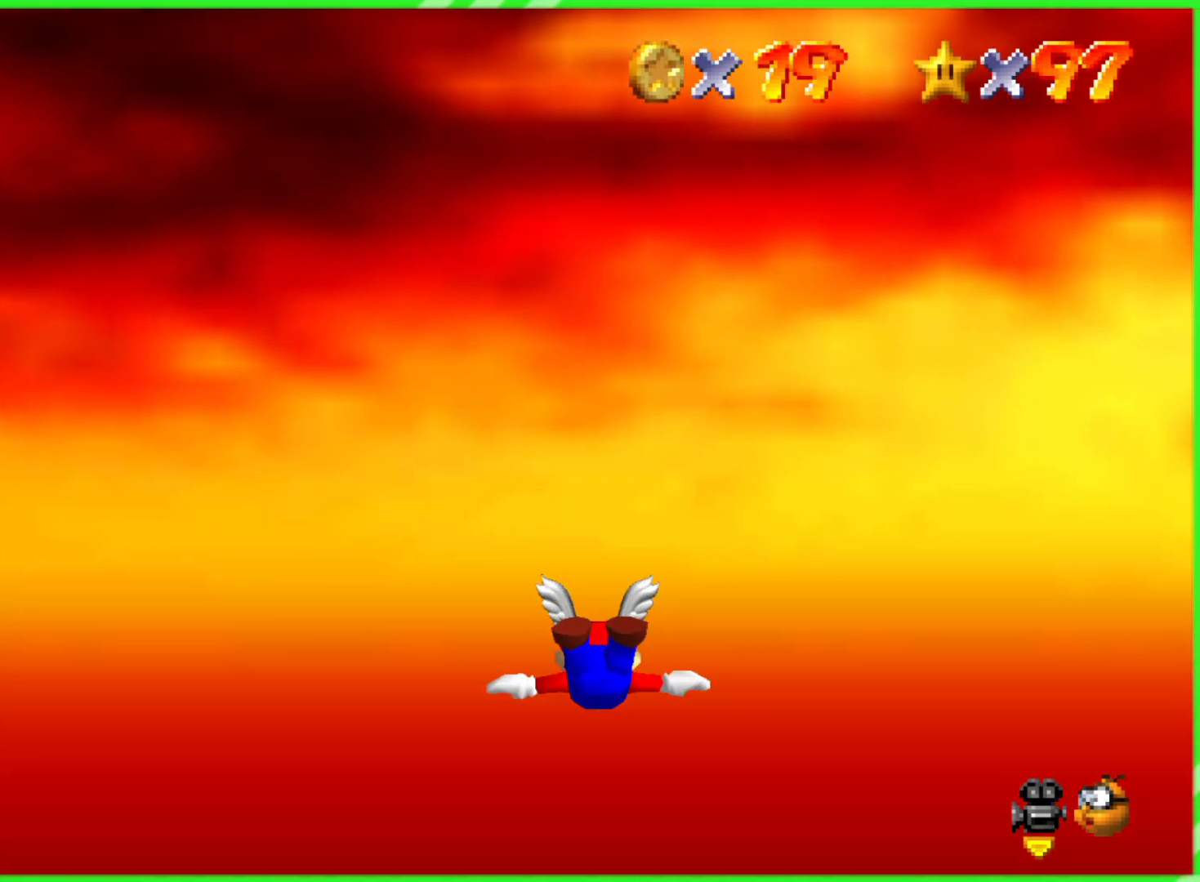
{"buttons": [], "left_stick": "center", "events": [[33, "left_stick", "up"], [300, "left_stick", "center"]]}
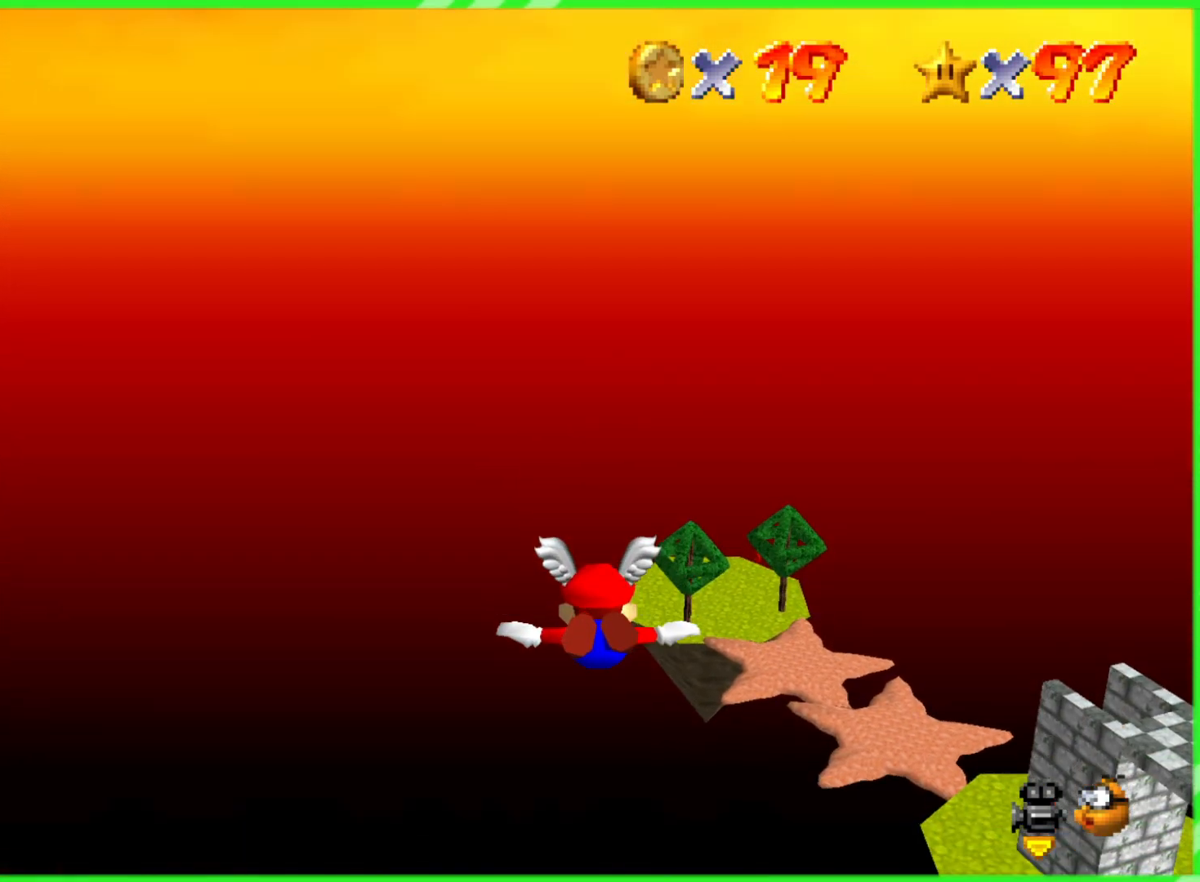
{"buttons": [], "left_stick": "center", "events": [[183, "left_stick", "up-right"], [450, "left_stick", "center"]]}
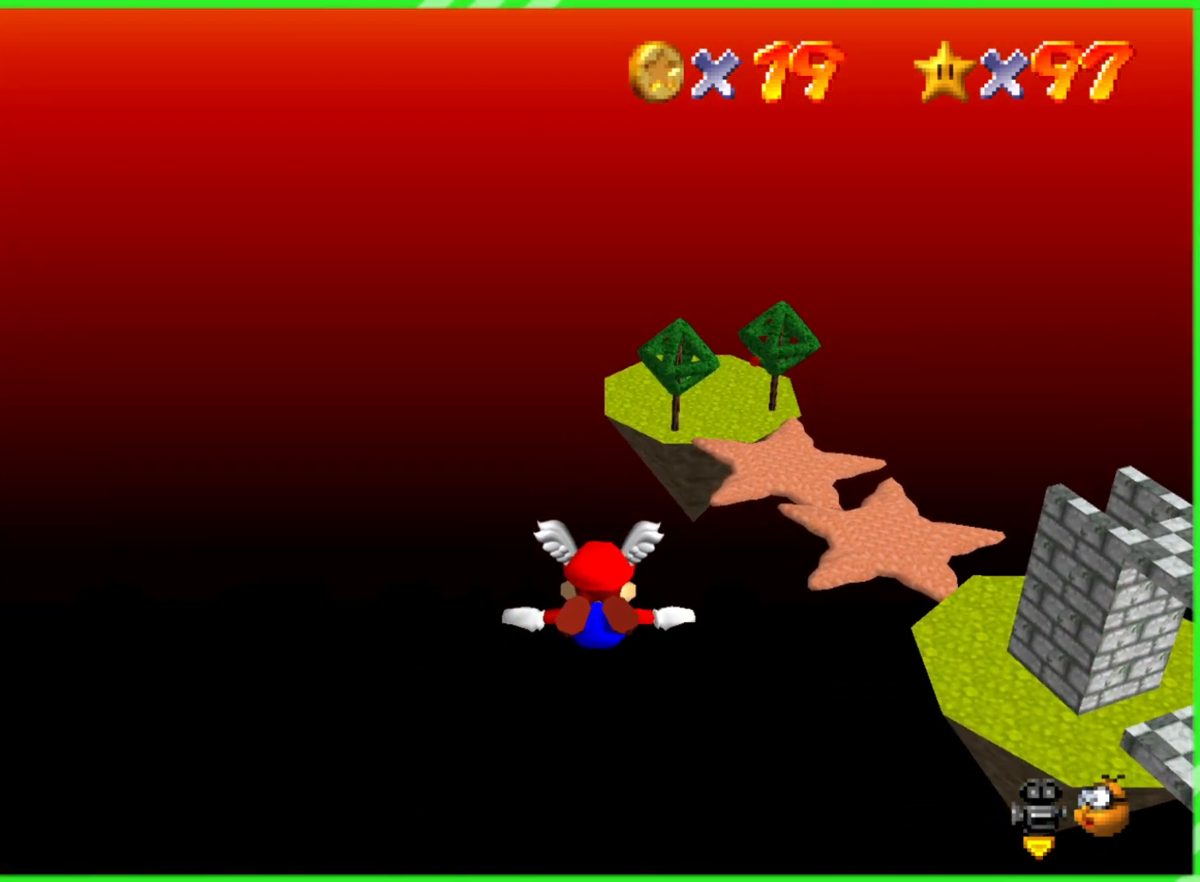
{"buttons": [], "left_stick": "up-right", "events": [[200, "left_stick", "up-right"]]}
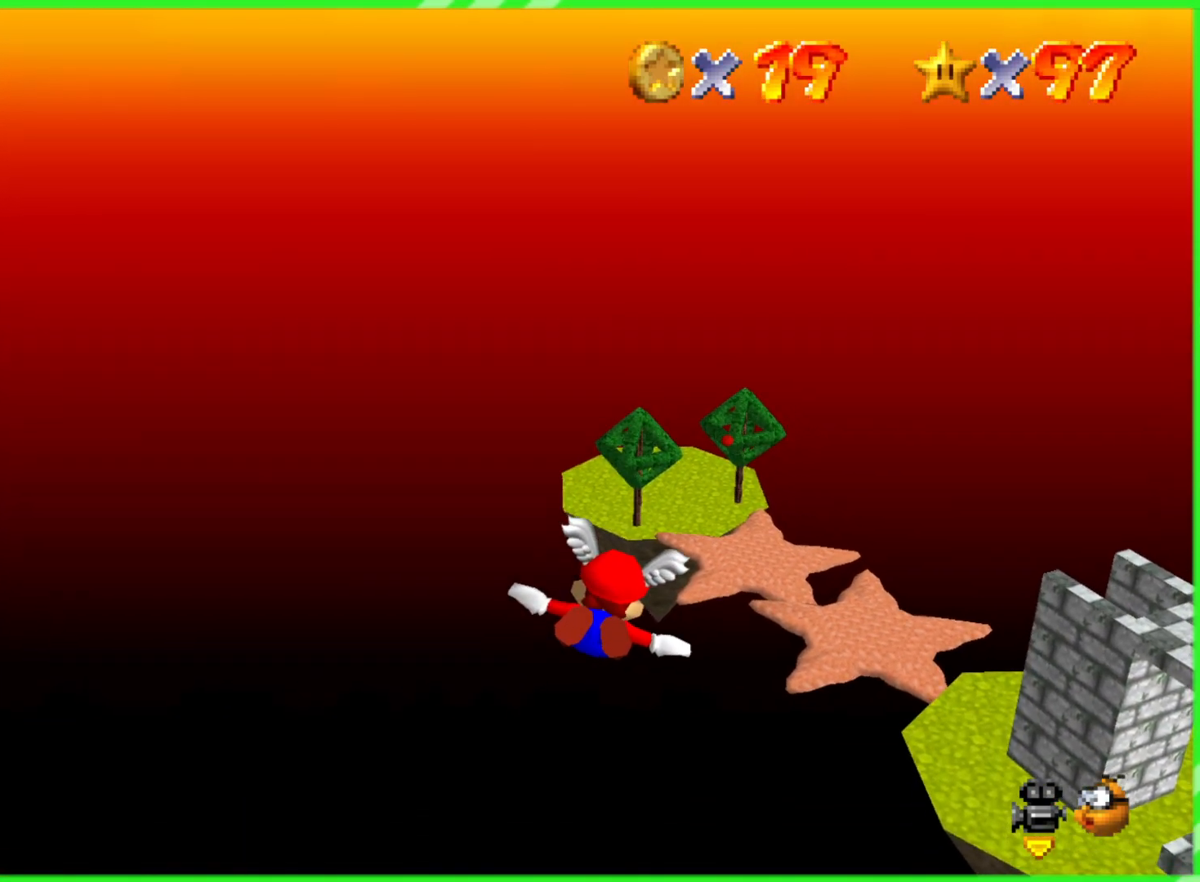
{"buttons": [], "left_stick": "up-left", "events": [[317, "left_stick", "up"], [433, "left_stick", "up-left"]]}
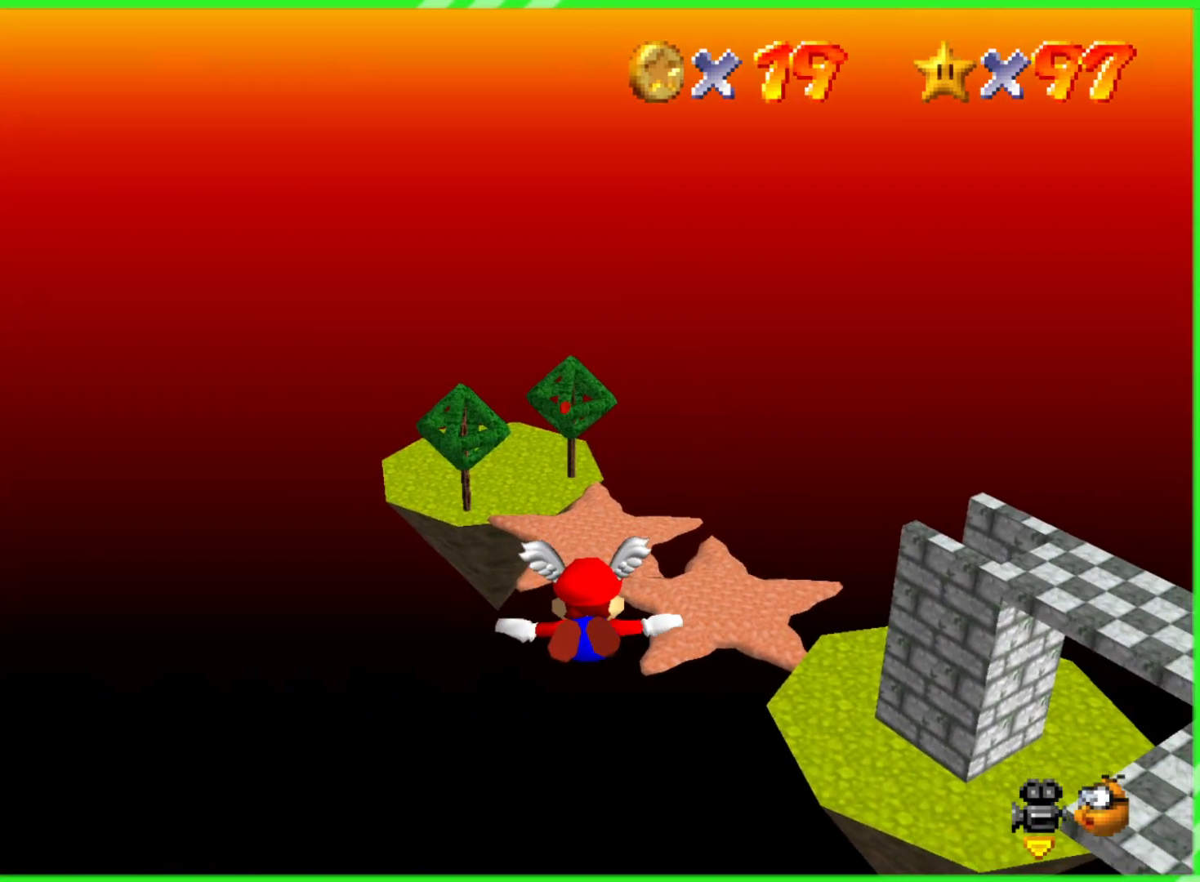
{"buttons": [], "left_stick": "up", "events": [[150, "left_stick", "up"]]}
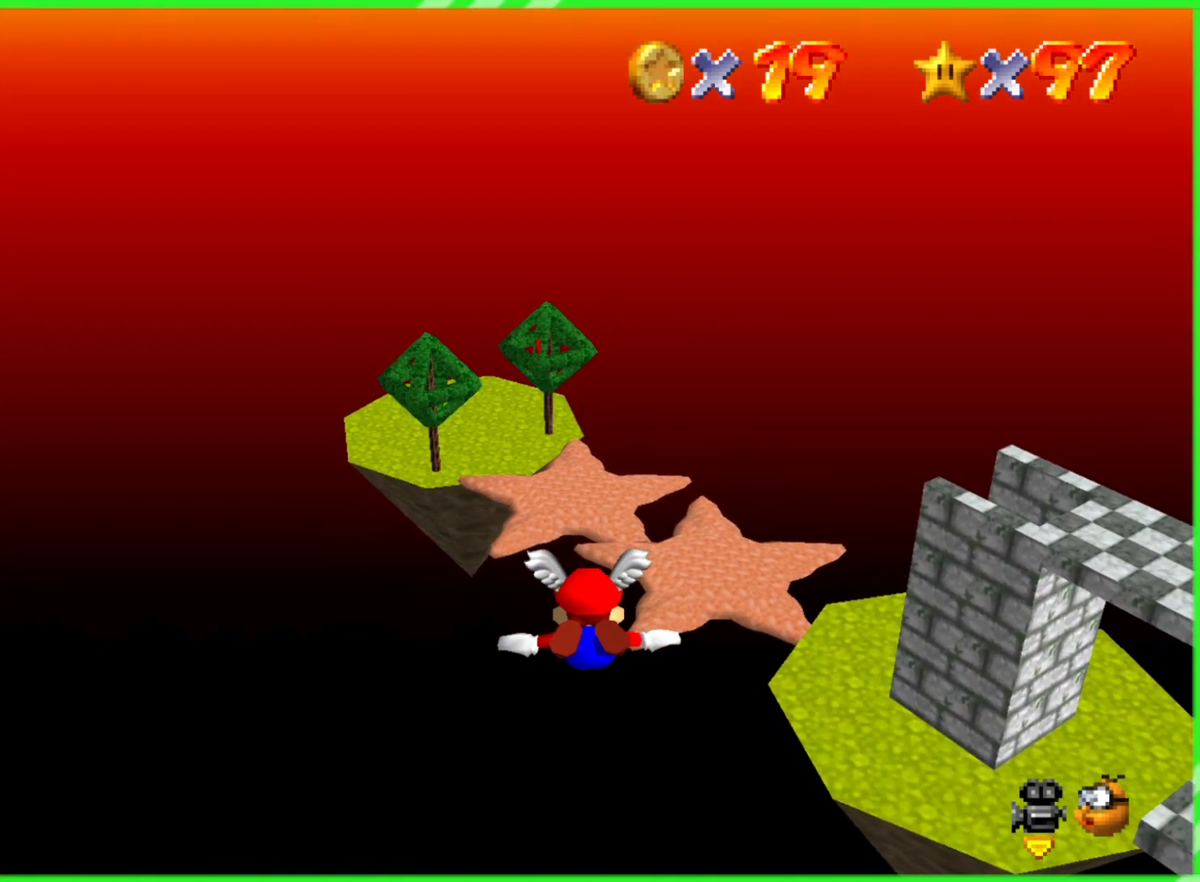
{"buttons": [], "left_stick": "up", "events": [[83, "left_stick", "center"], [183, "left_stick", "up-left"], [317, "left_stick", "center"], [500, "left_stick", "up"]]}
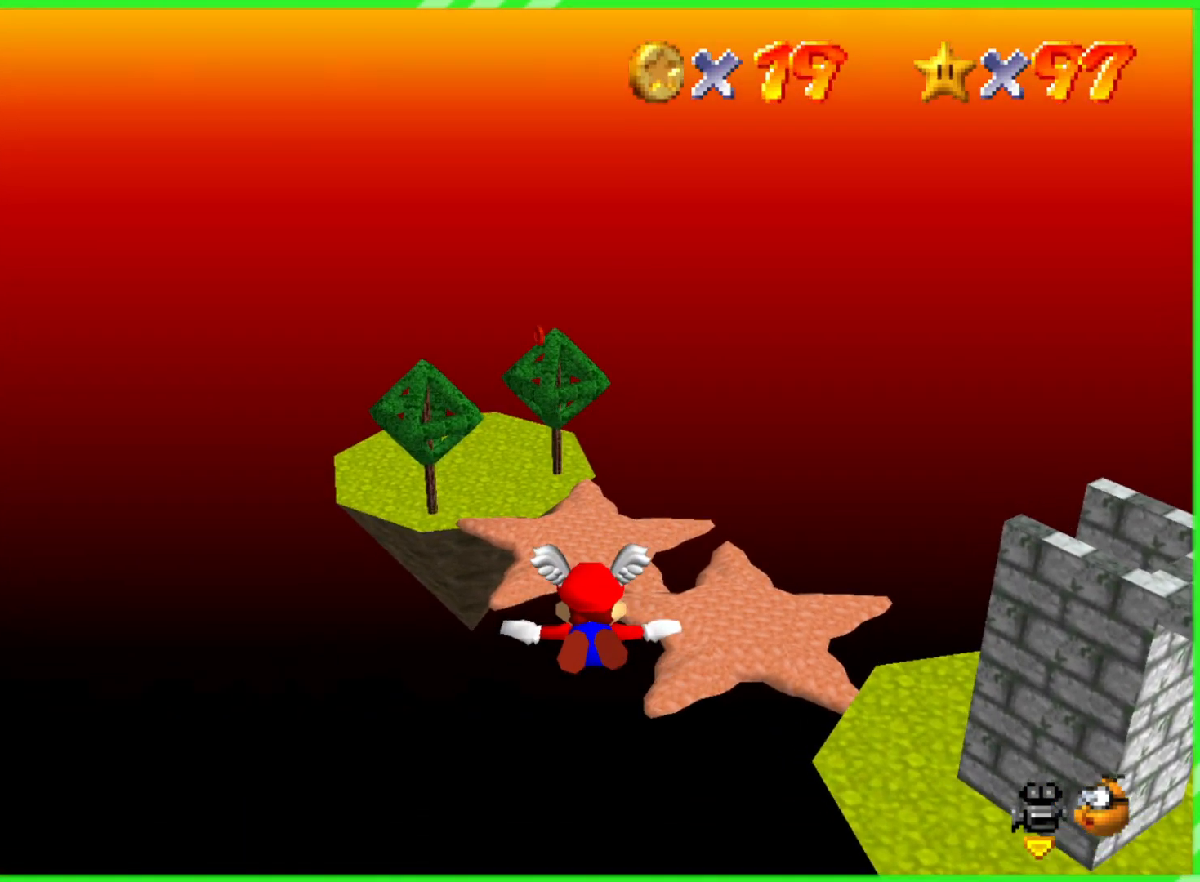
{"buttons": [], "left_stick": "up", "events": [[133, "left_stick", "up-left"], [400, "left_stick", "up"]]}
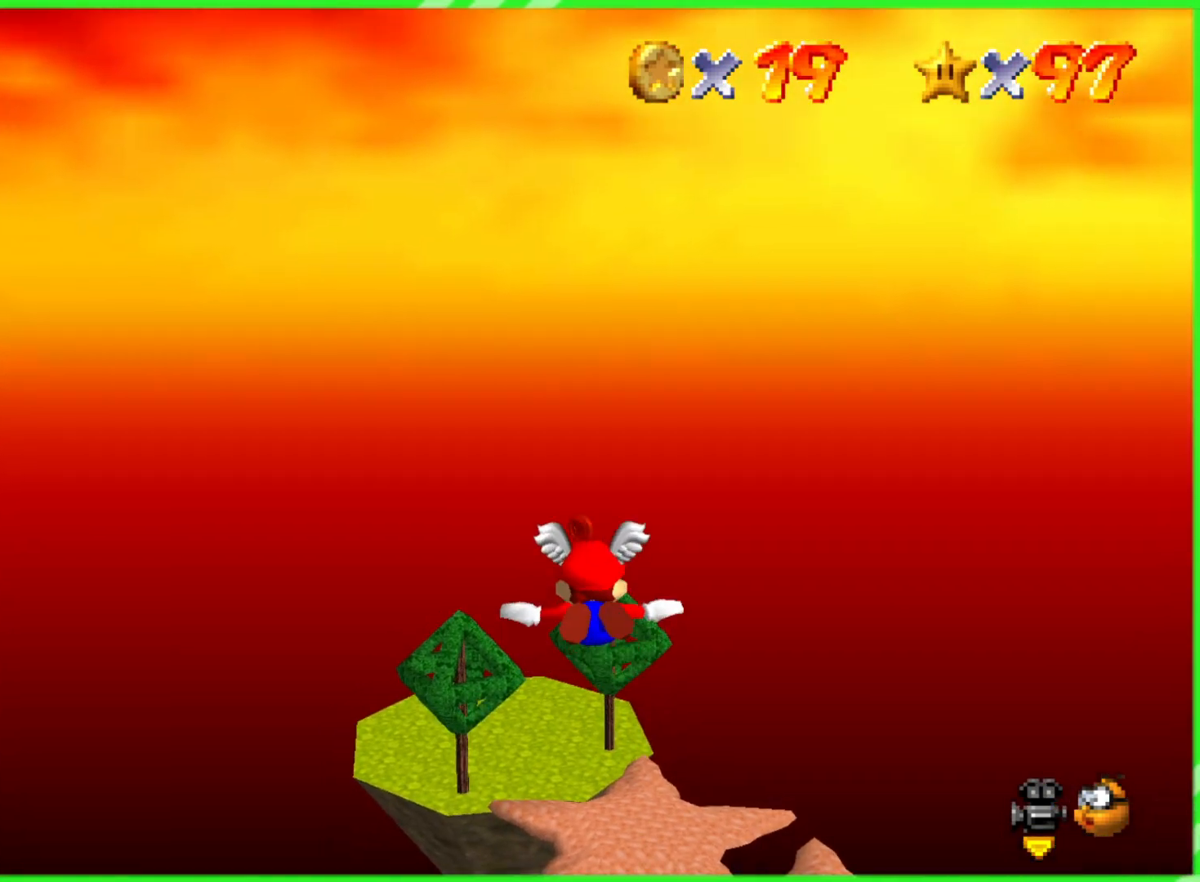
{"buttons": [], "left_stick": "left", "events": [[150, "left_stick", "up-right"], [367, "left_stick", "left"]]}
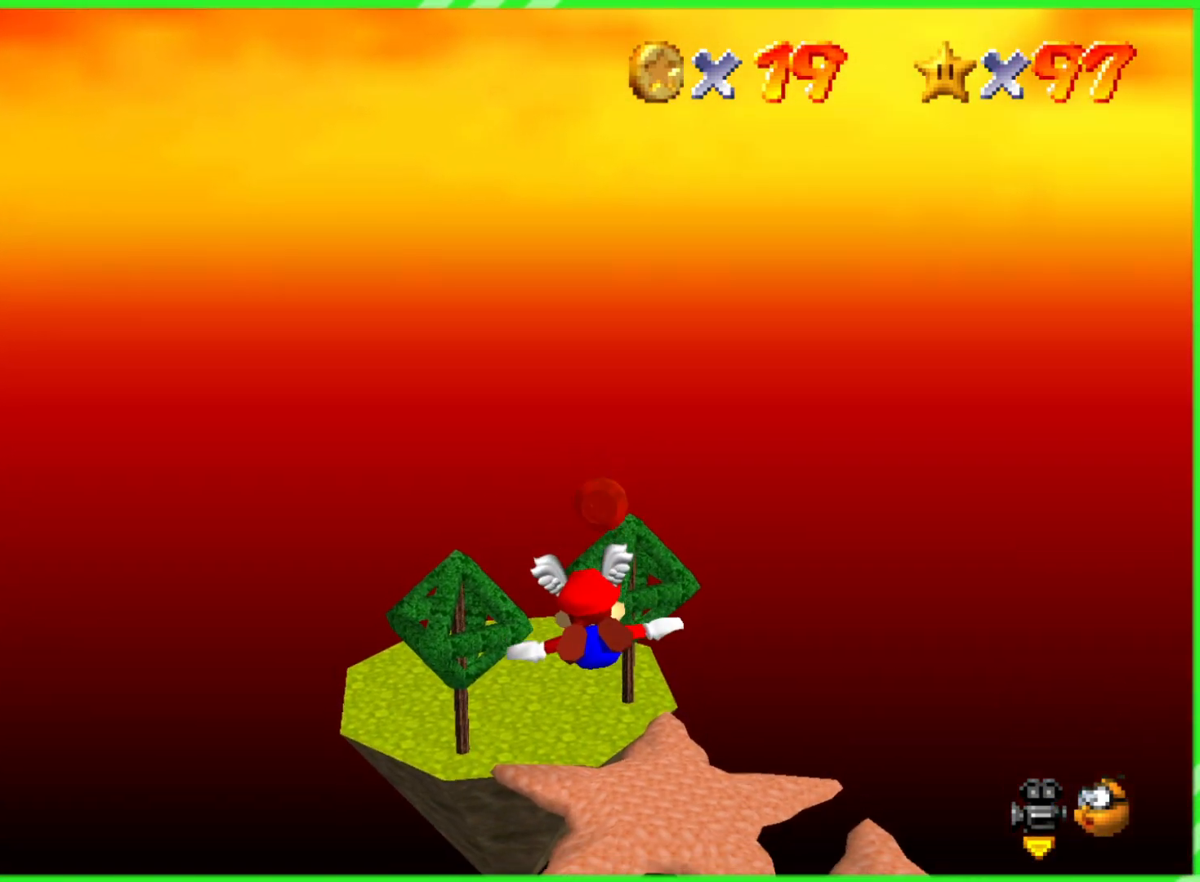
{"buttons": [], "left_stick": "up-right", "events": [[17, "left_stick", "center"], [100, "left_stick", "down"], [200, "left_stick", "down-right"], [350, "left_stick", "up-right"]]}
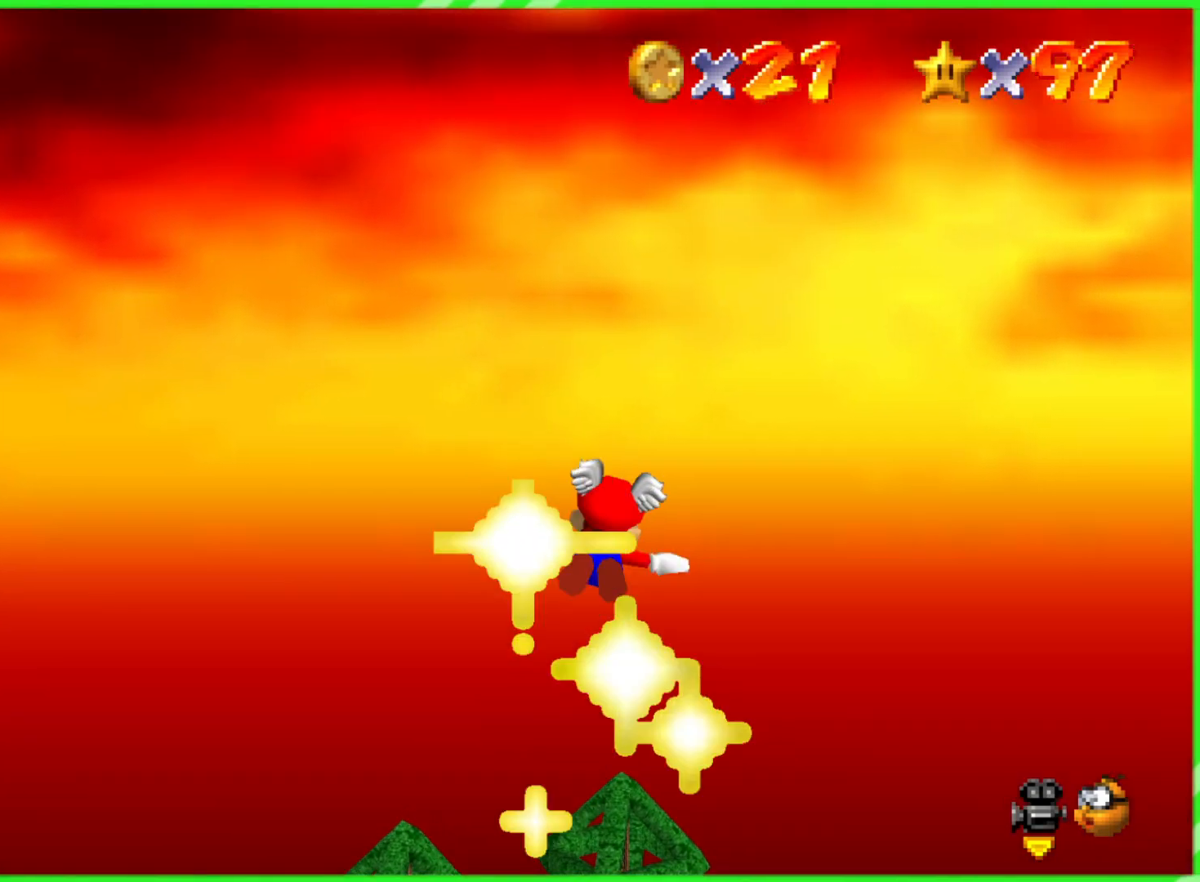
{"buttons": [], "left_stick": "right", "events": [[50, "left_stick", "right"]]}
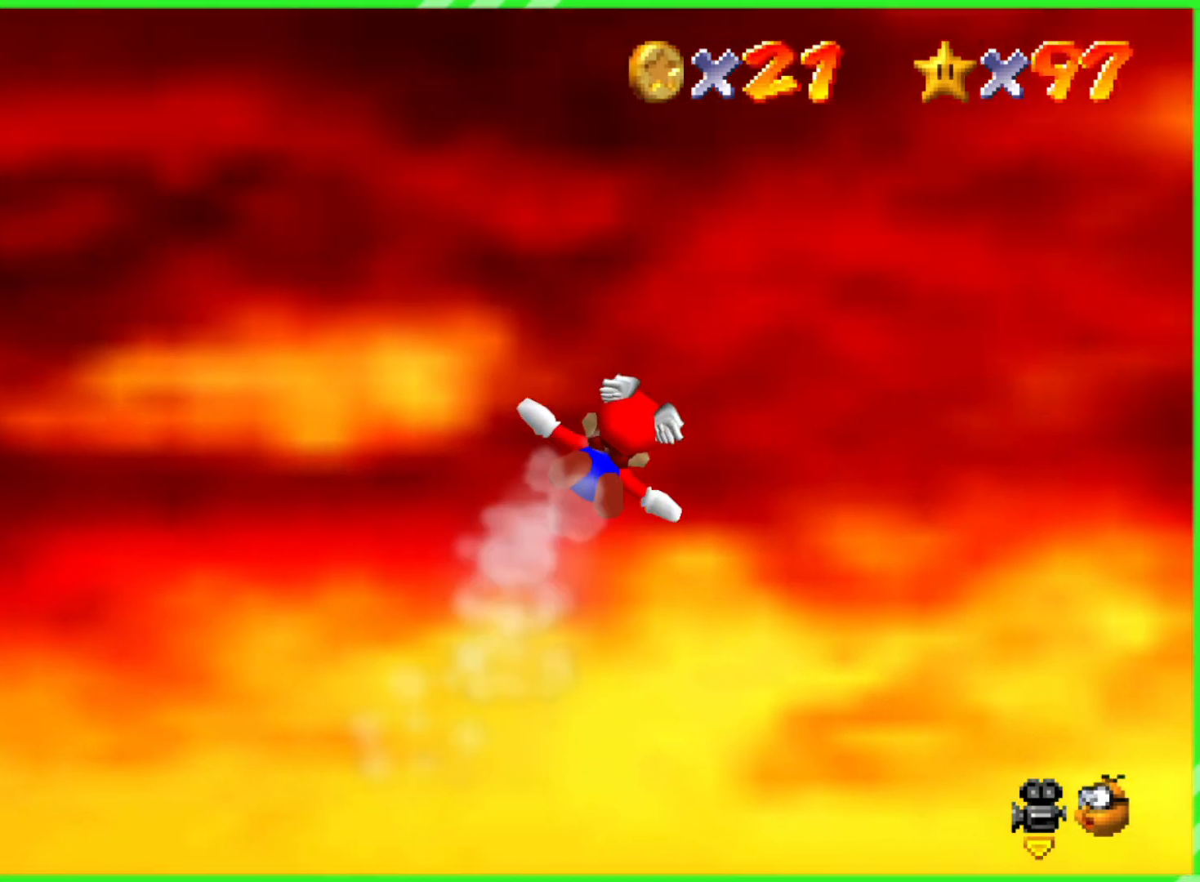
{"buttons": [], "left_stick": "up-right", "events": [[500, "left_stick", "up-right"]]}
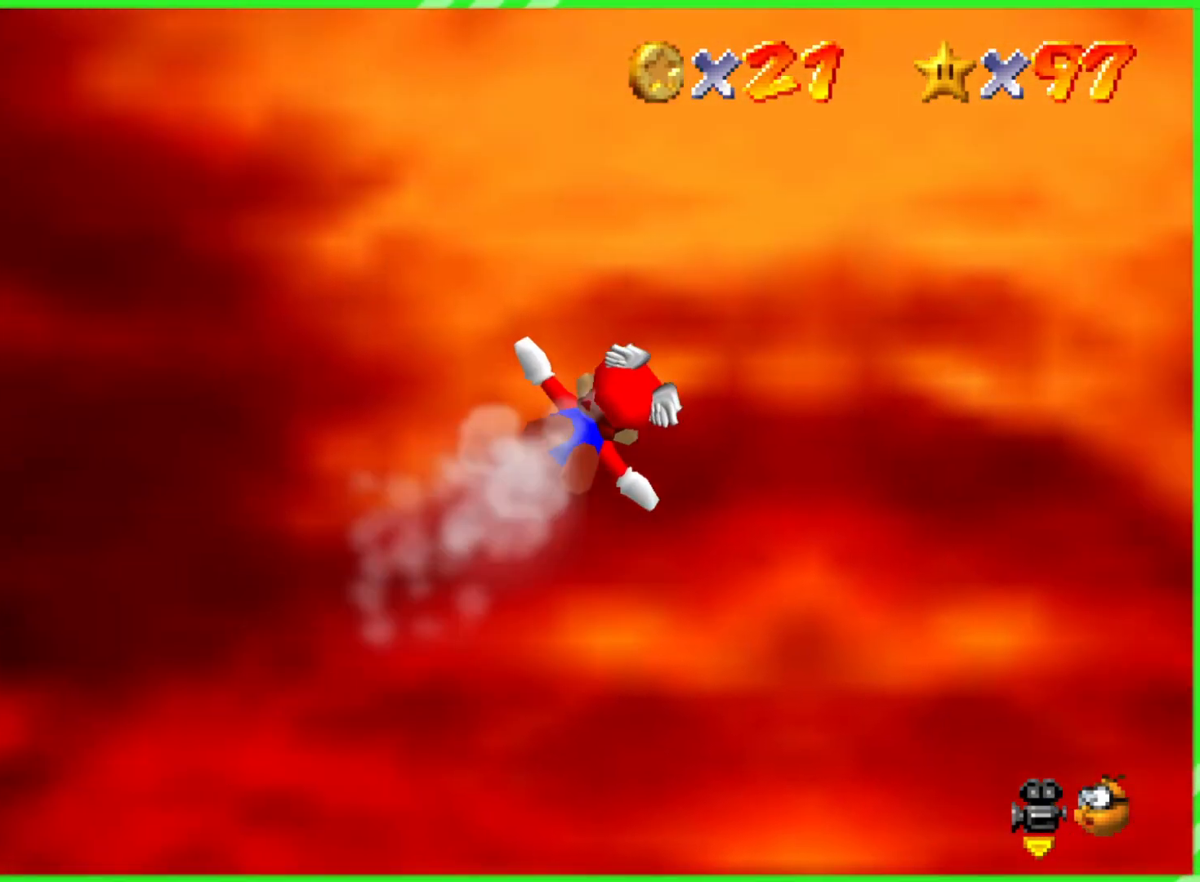
{"buttons": [], "left_stick": "up-left", "events": [[183, "left_stick", "up"], [417, "left_stick", "up-left"]]}
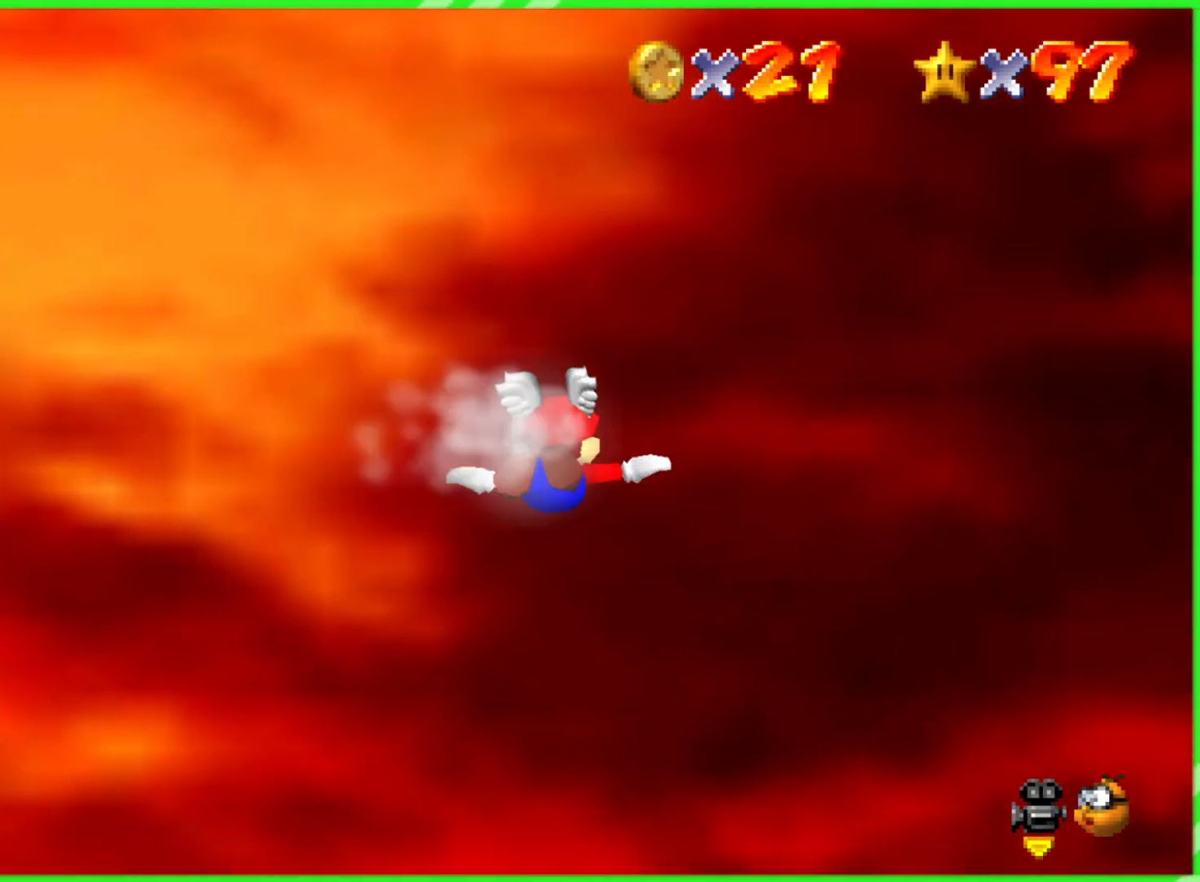
{"buttons": [], "left_stick": "up-left", "events": []}
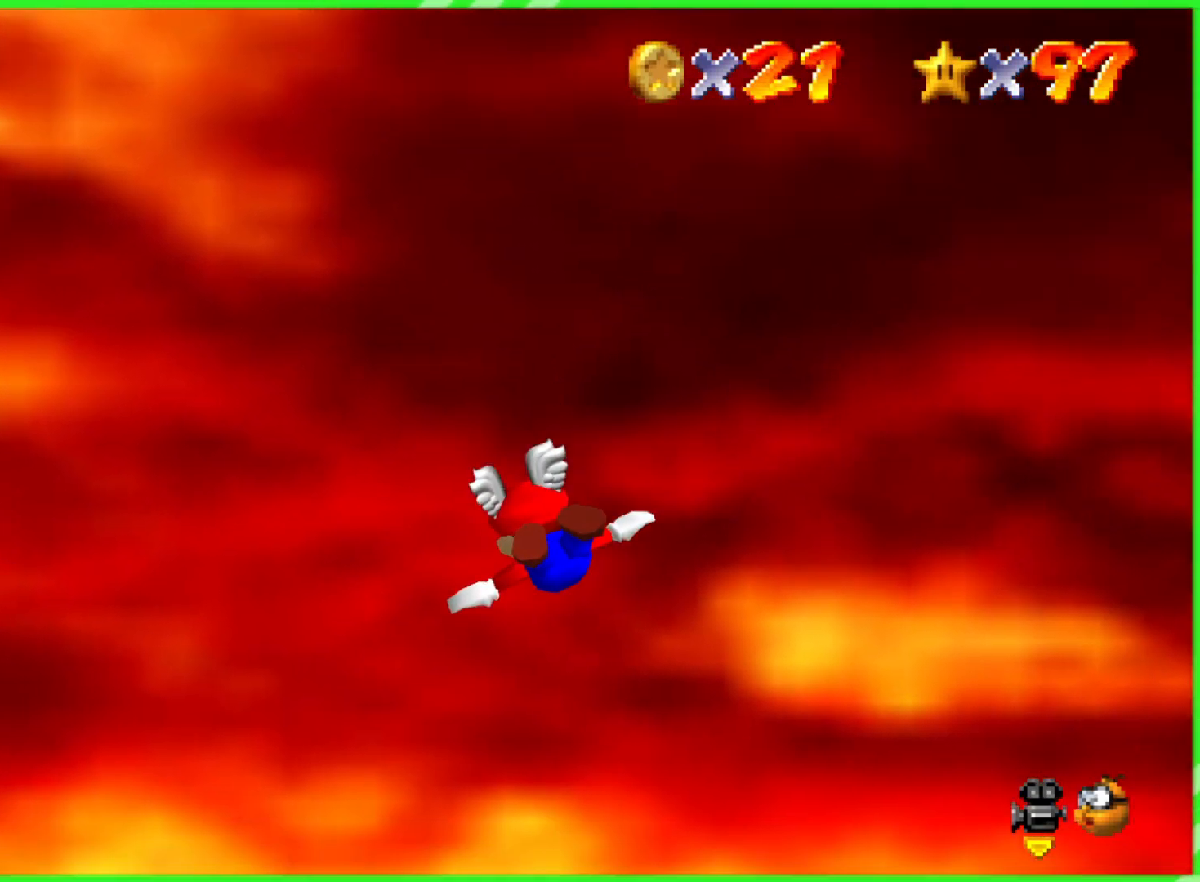
{"buttons": [], "left_stick": "right", "events": [[67, "left_stick", "center"], [233, "left_stick", "right"]]}
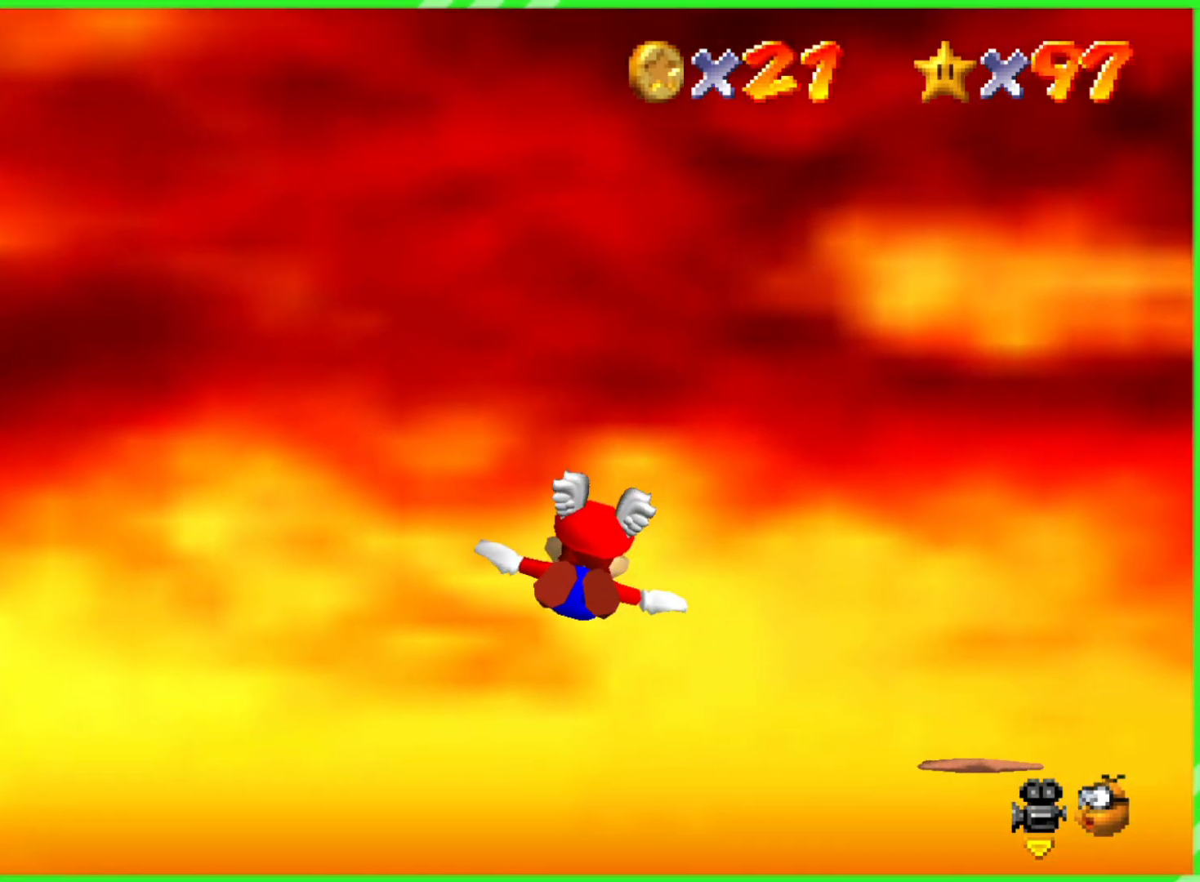
{"buttons": [], "left_stick": "right", "events": []}
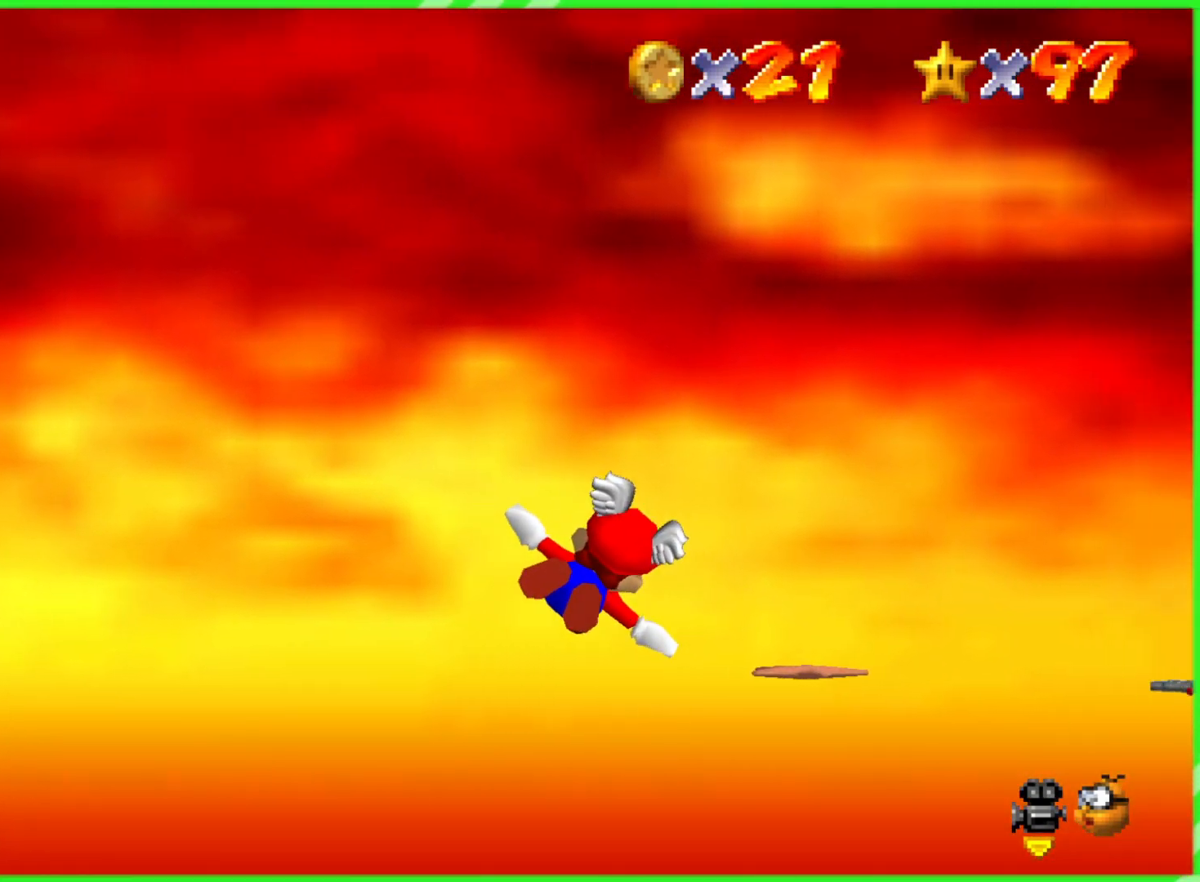
{"buttons": [], "left_stick": "center", "events": [[417, "left_stick", "center"]]}
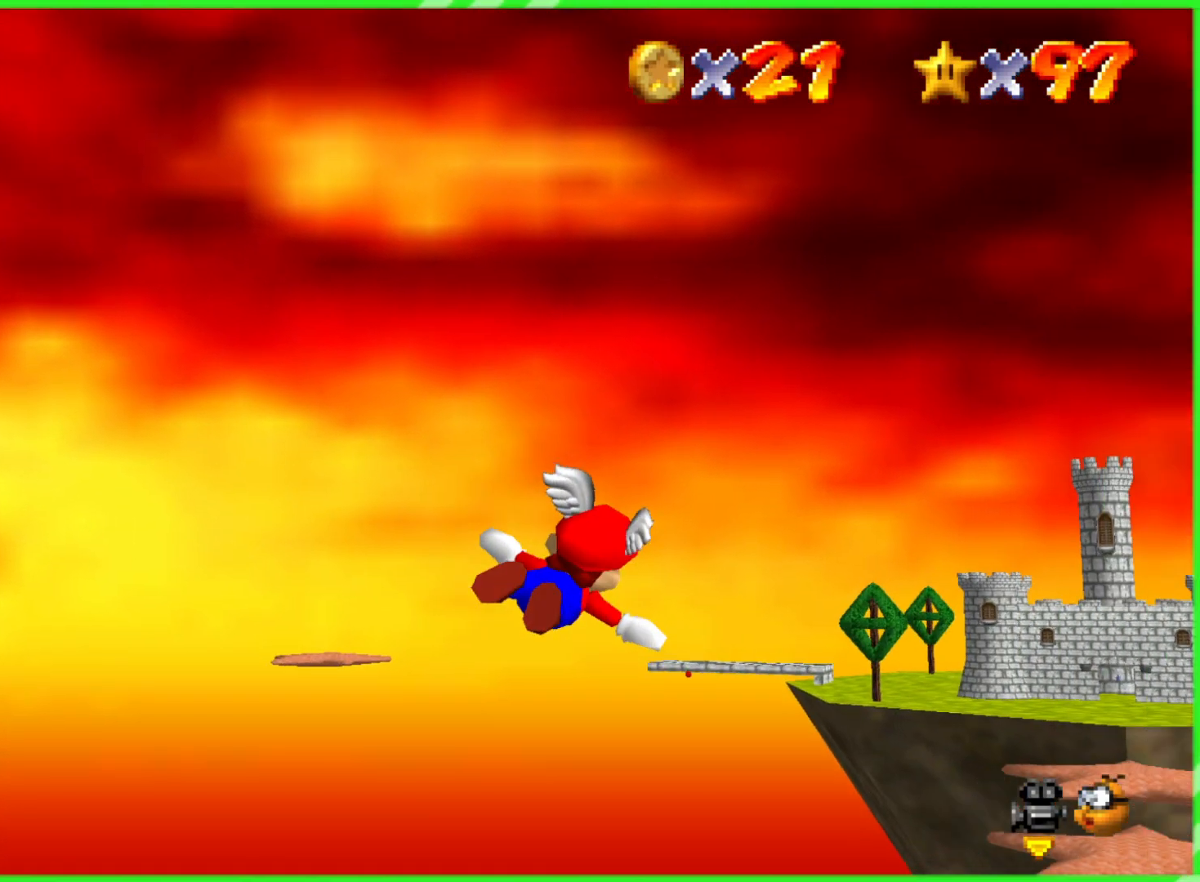
{"buttons": [], "left_stick": "center", "events": []}
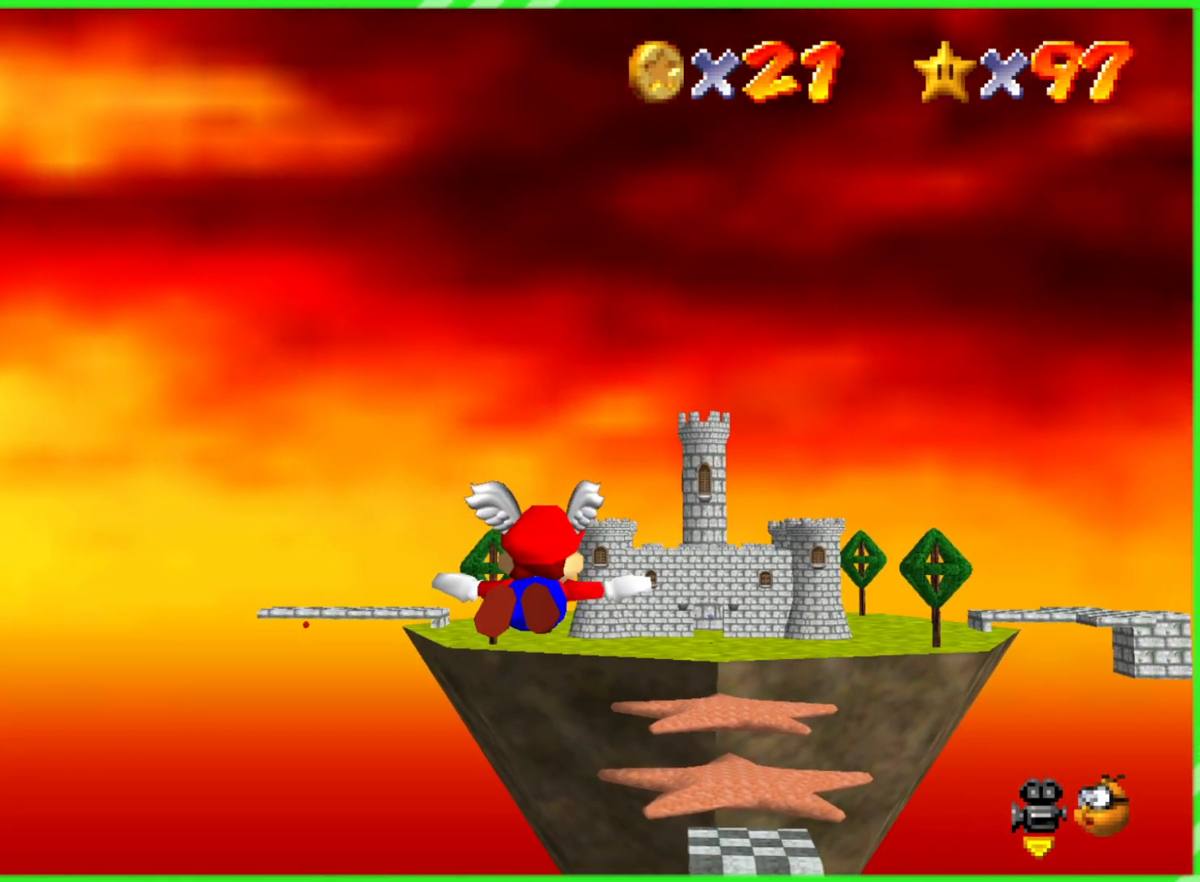
{"buttons": [], "left_stick": "right", "events": [[267, "left_stick", "right"]]}
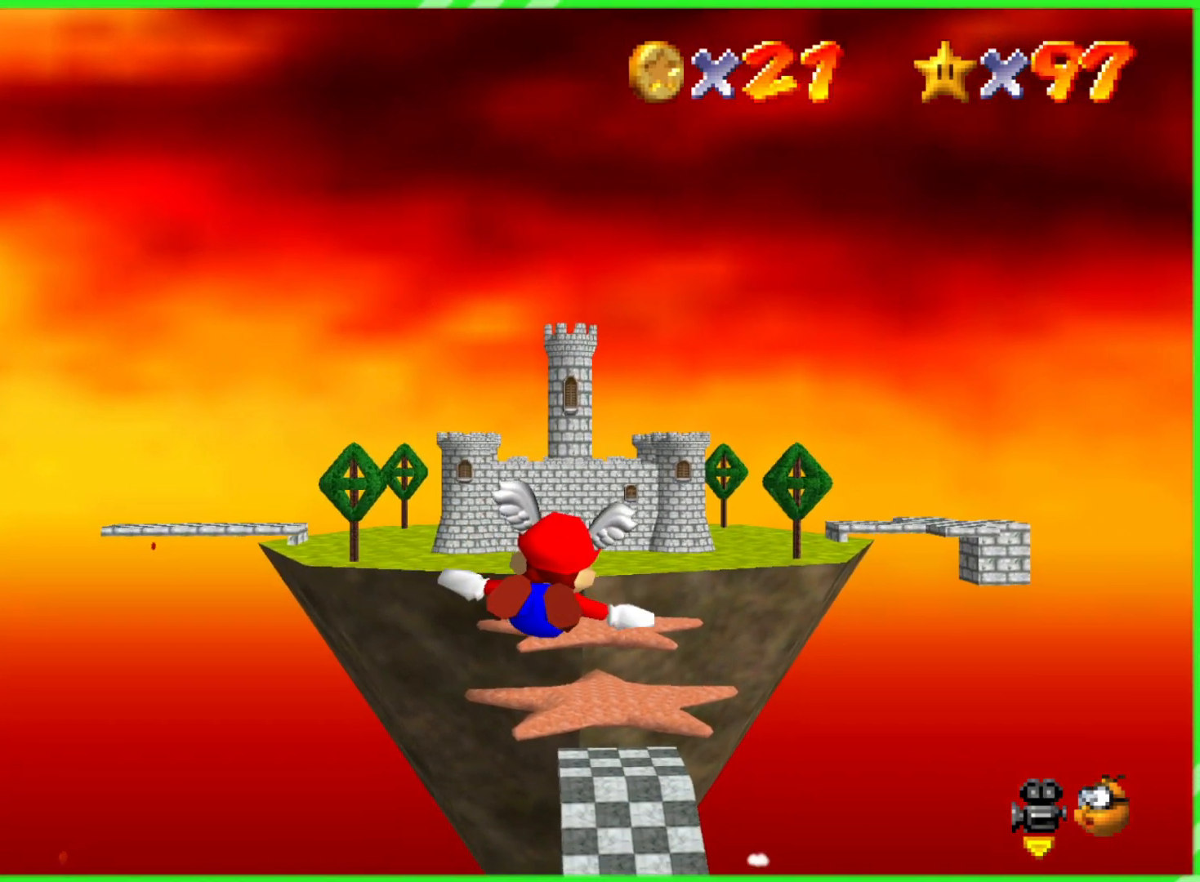
{"buttons": [], "left_stick": "left", "events": [[267, "left_stick", "center"], [350, "left_stick", "left"]]}
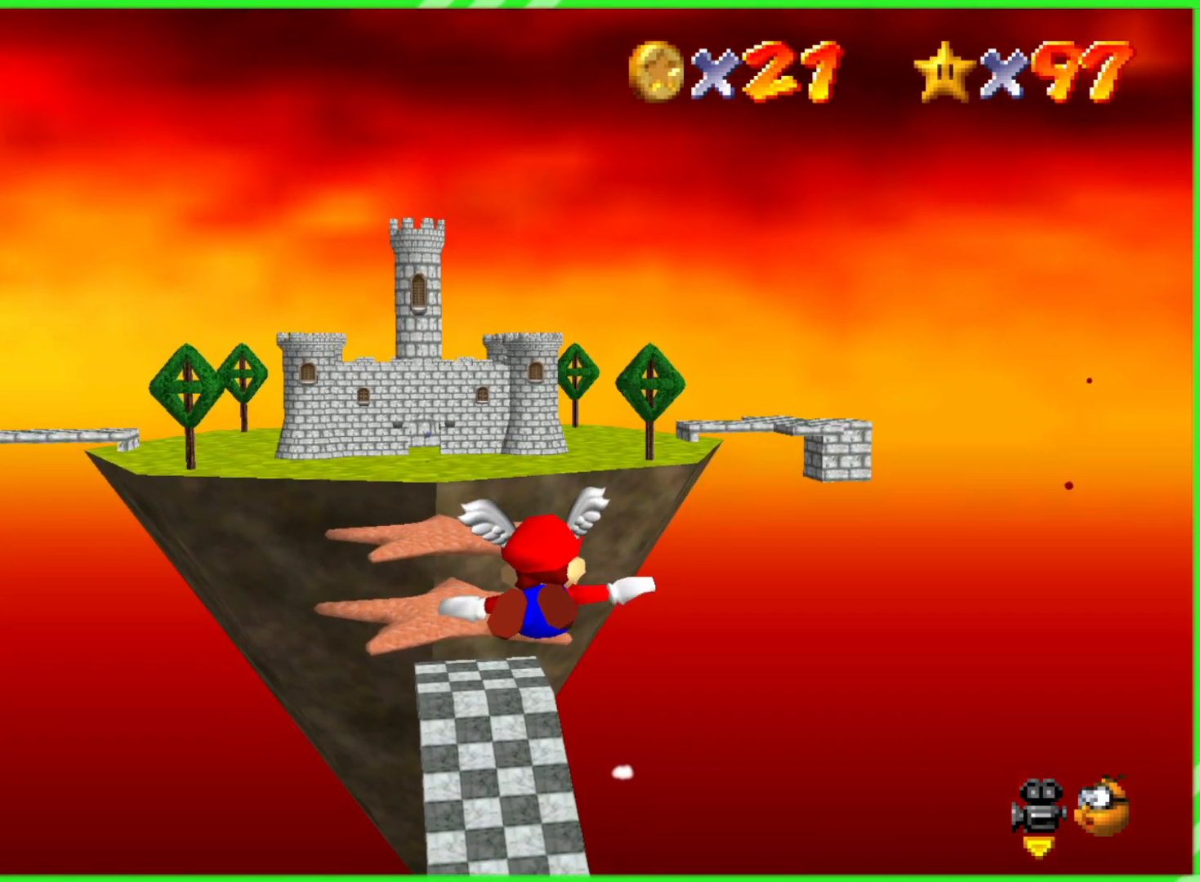
{"buttons": [], "left_stick": "center", "events": [[383, "left_stick", "center"]]}
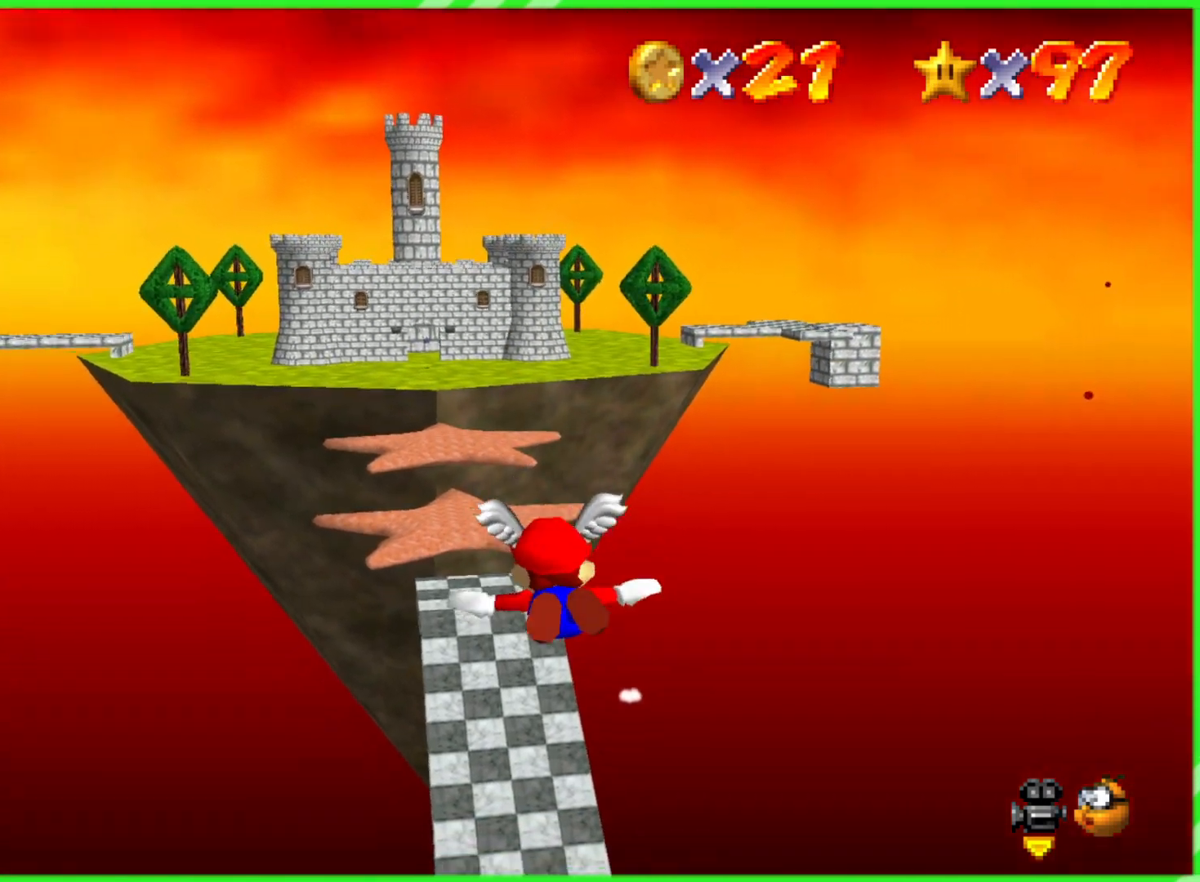
{"buttons": [], "left_stick": "right", "events": [[167, "left_stick", "right"]]}
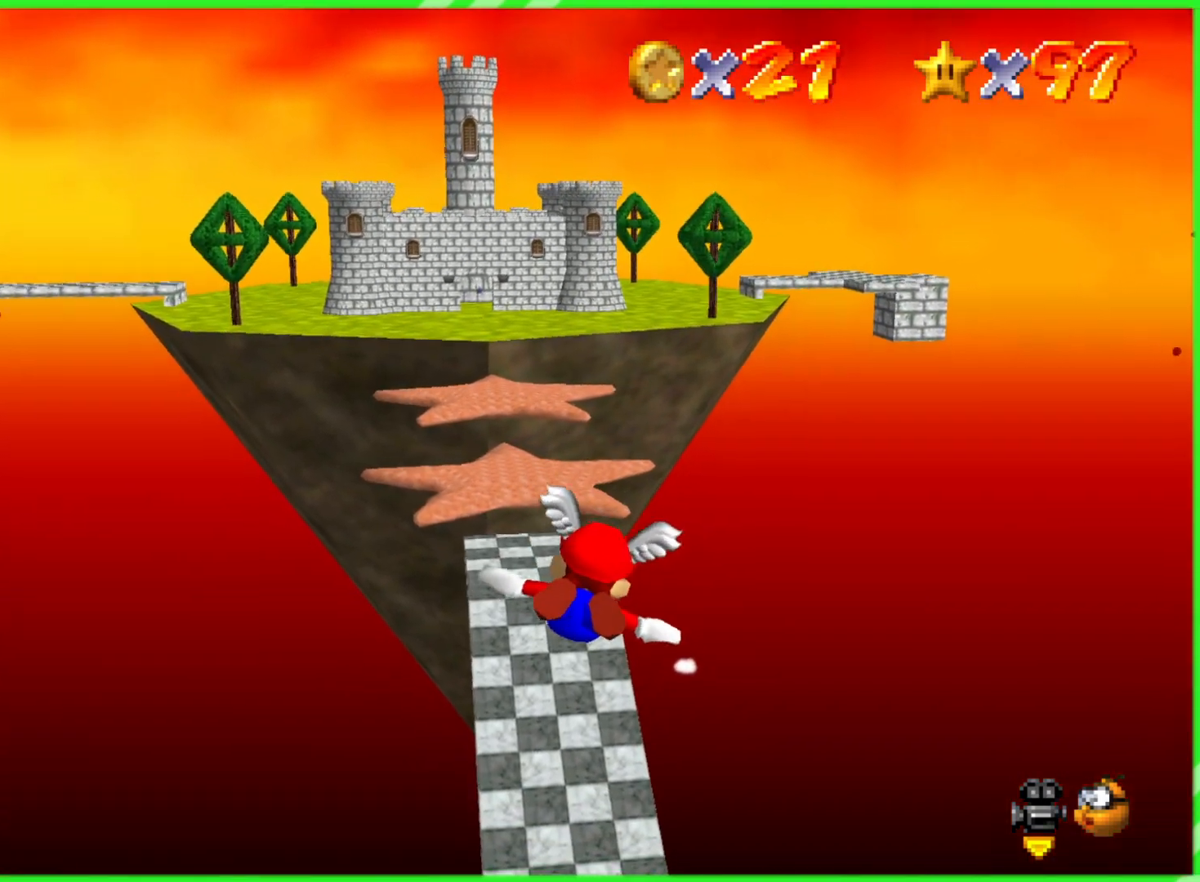
{"buttons": [], "left_stick": "center", "events": [[417, "left_stick", "center"]]}
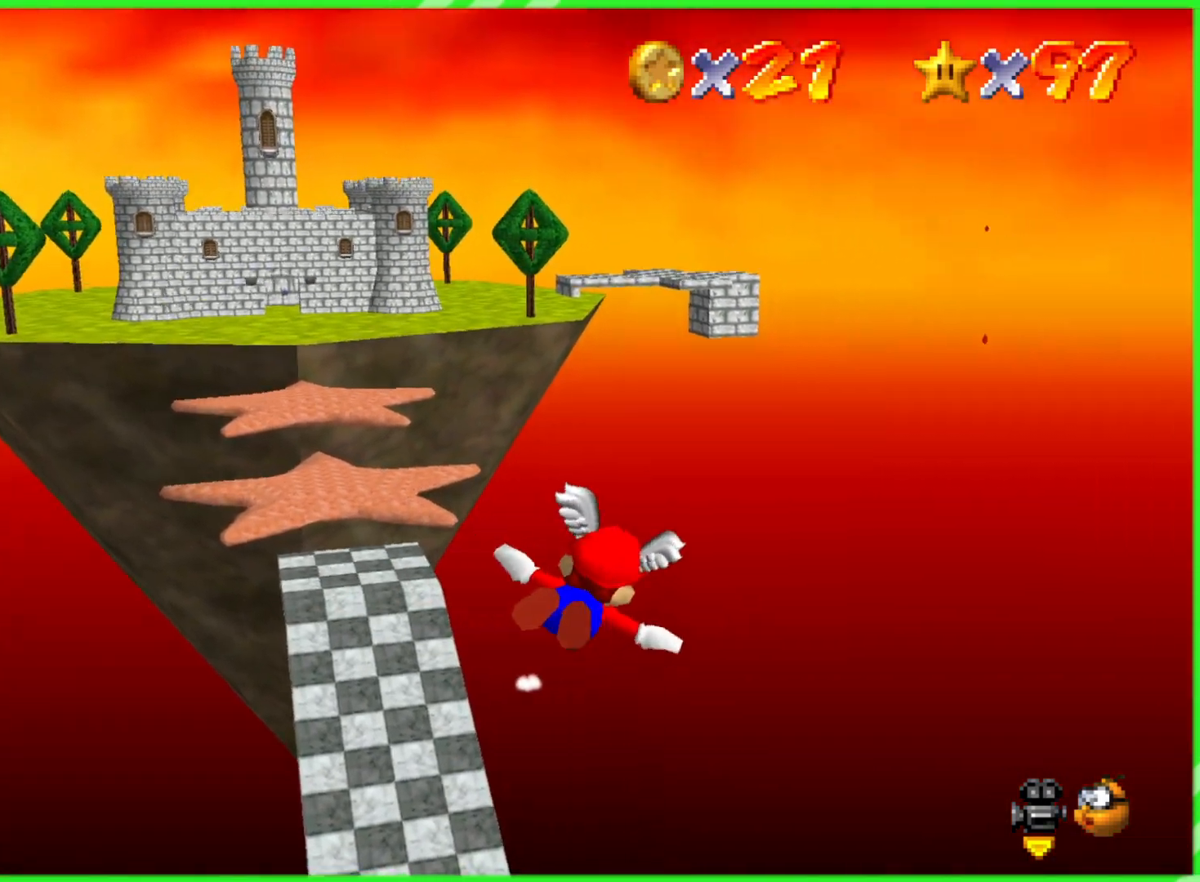
{"buttons": [], "left_stick": "center", "events": []}
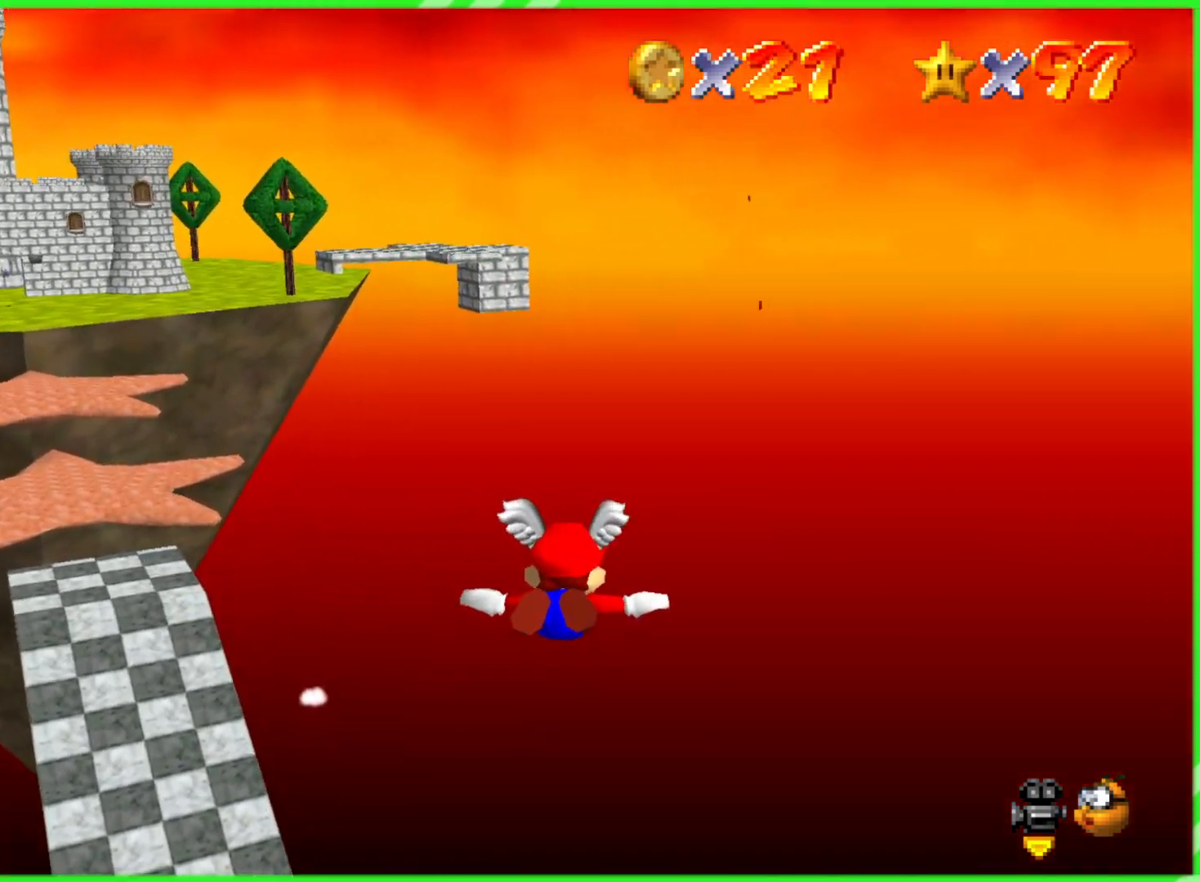
{"buttons": [], "left_stick": "center", "events": []}
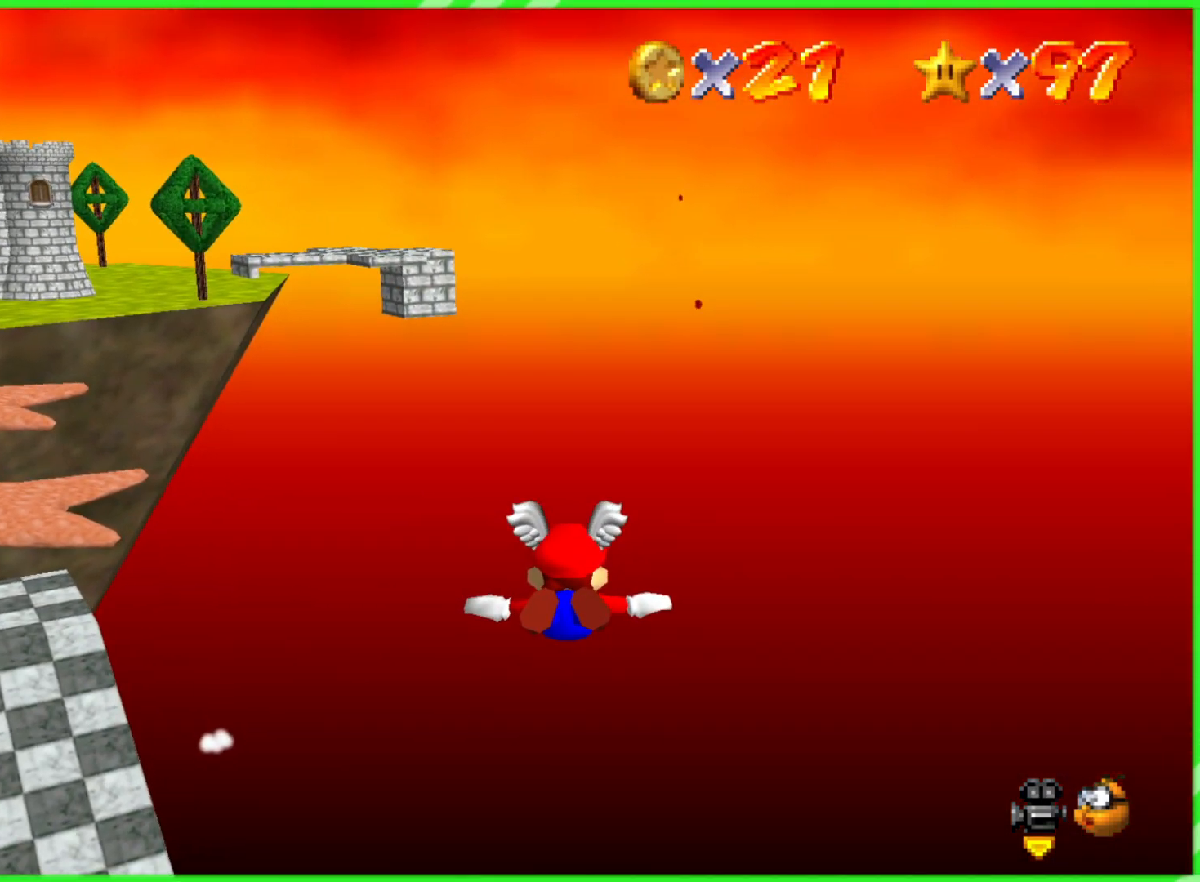
{"buttons": [], "left_stick": "center", "events": [[67, "left_stick", "right"], [117, "left_stick", "down-right"], [400, "left_stick", "center"]]}
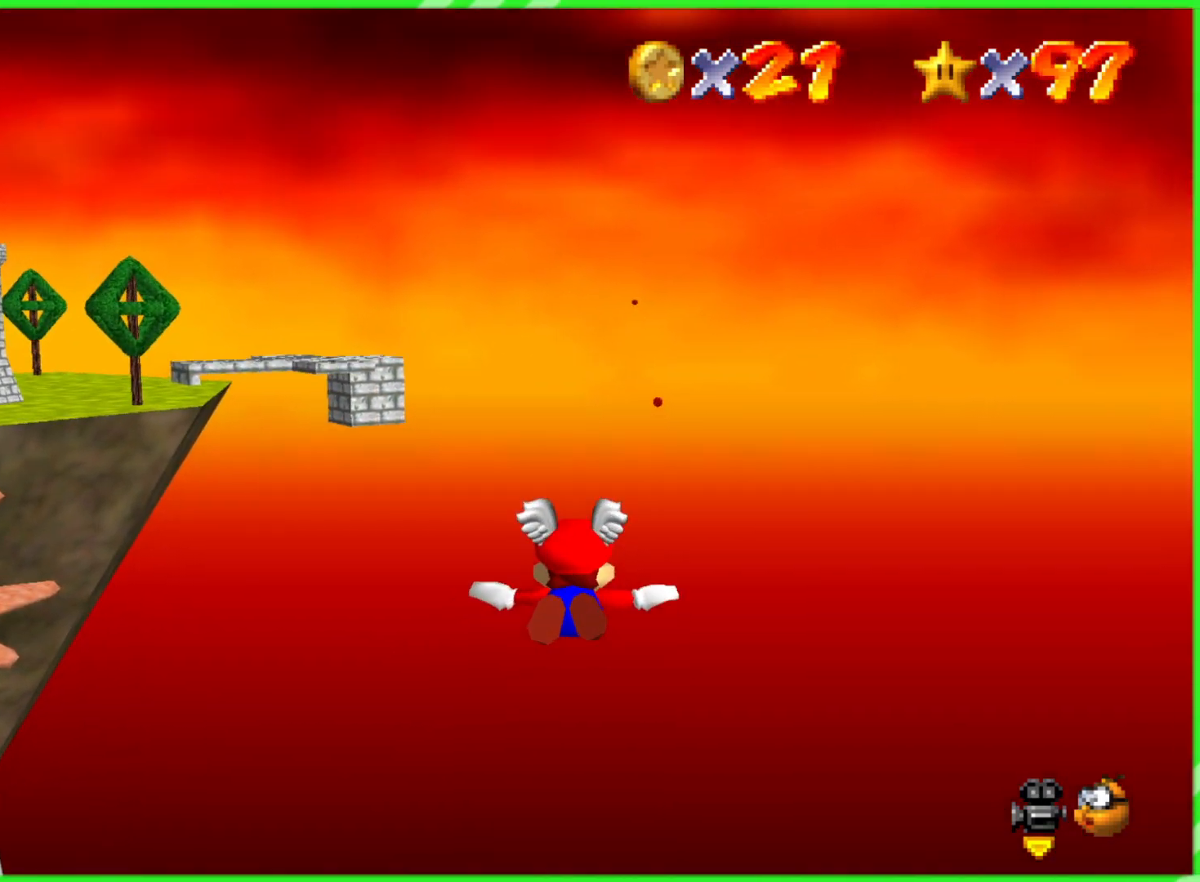
{"buttons": [], "left_stick": "down", "events": [[383, "left_stick", "down"]]}
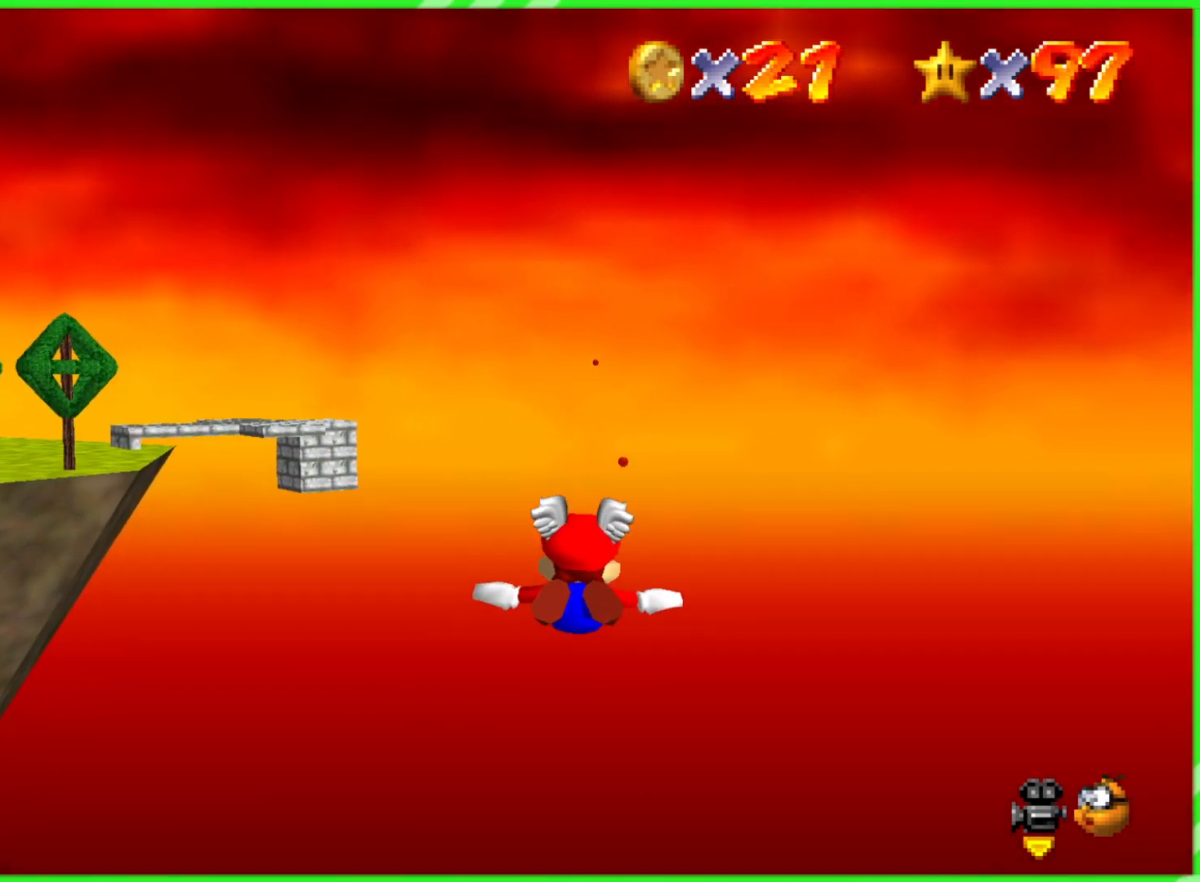
{"buttons": [], "left_stick": "center", "events": [[50, "left_stick", "right"], [100, "left_stick", "center"], [250, "left_stick", "up"], [467, "left_stick", "center"]]}
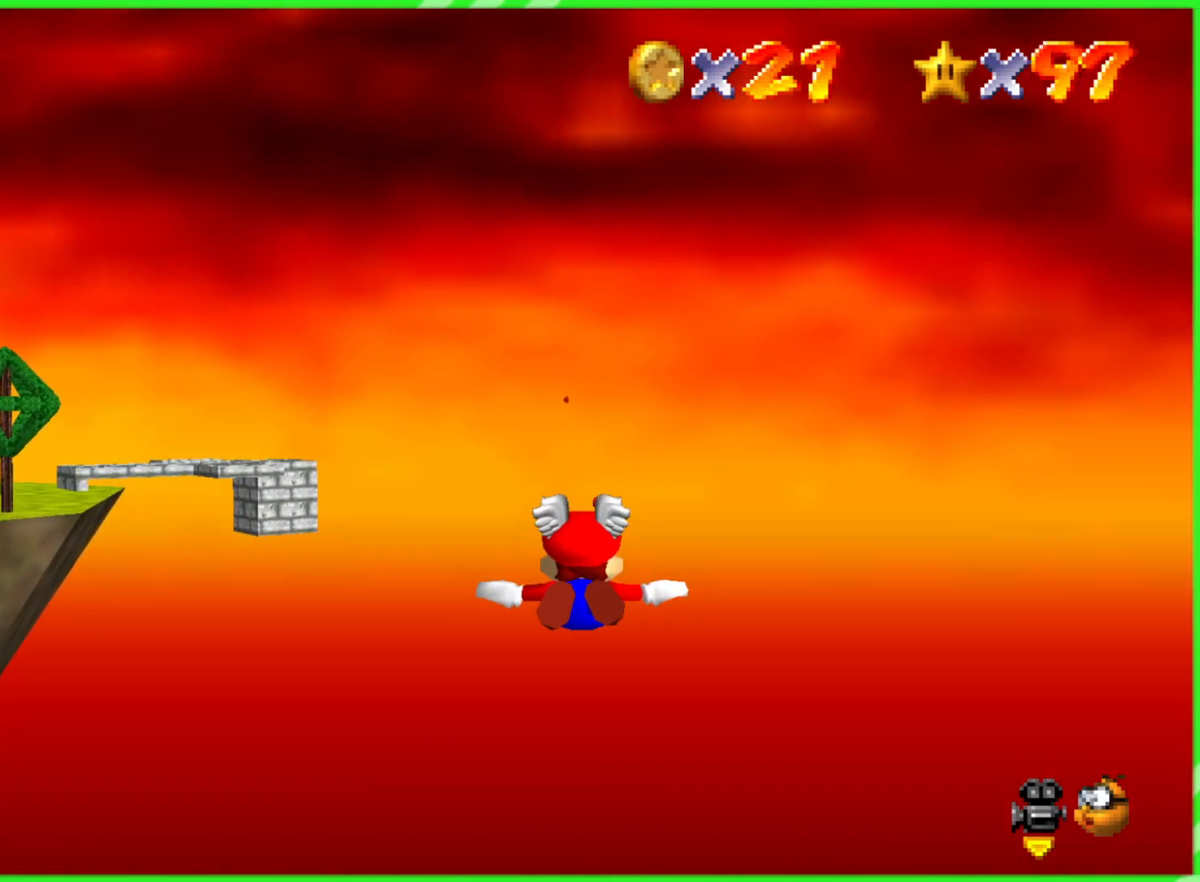
{"buttons": [], "left_stick": "center", "events": [[400, "left_stick", "up"], [500, "left_stick", "center"]]}
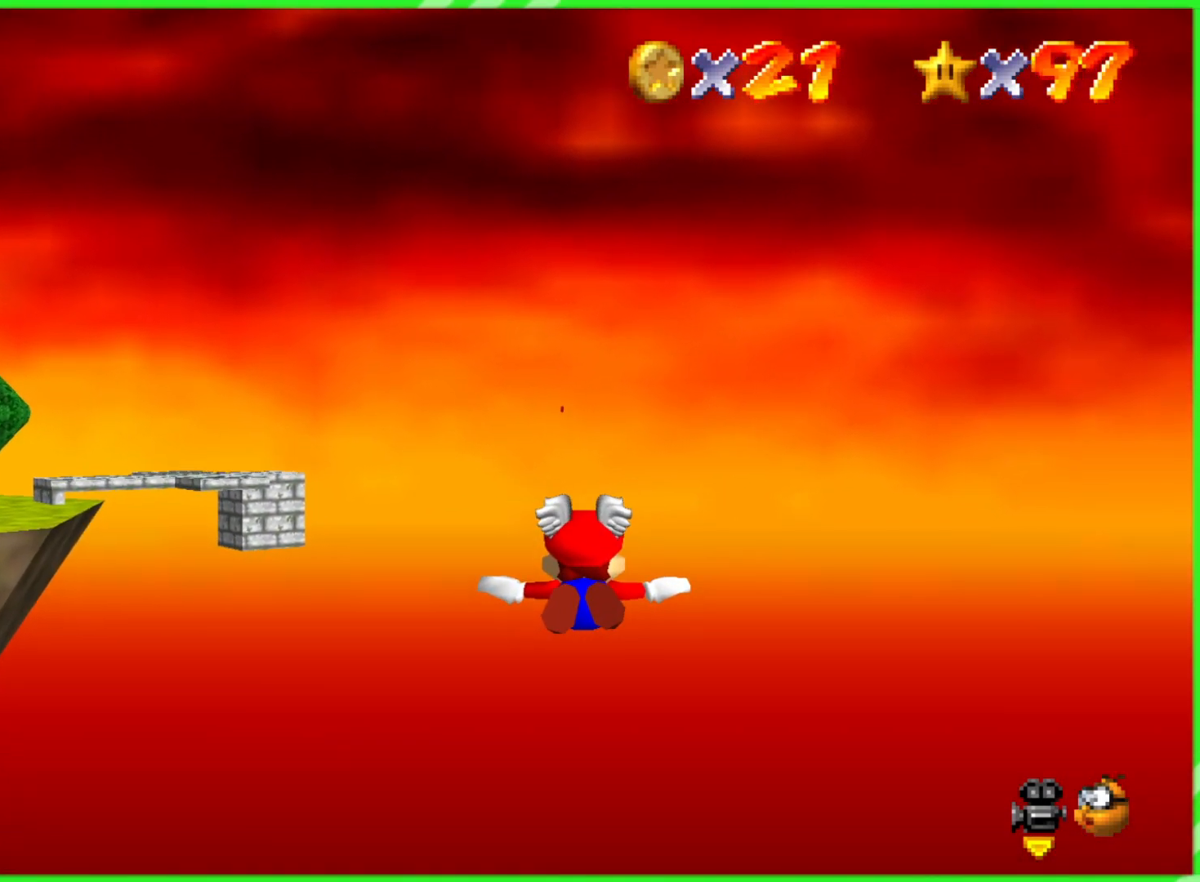
{"buttons": [], "left_stick": "center", "events": [[267, "left_stick", "up"], [450, "left_stick", "center"]]}